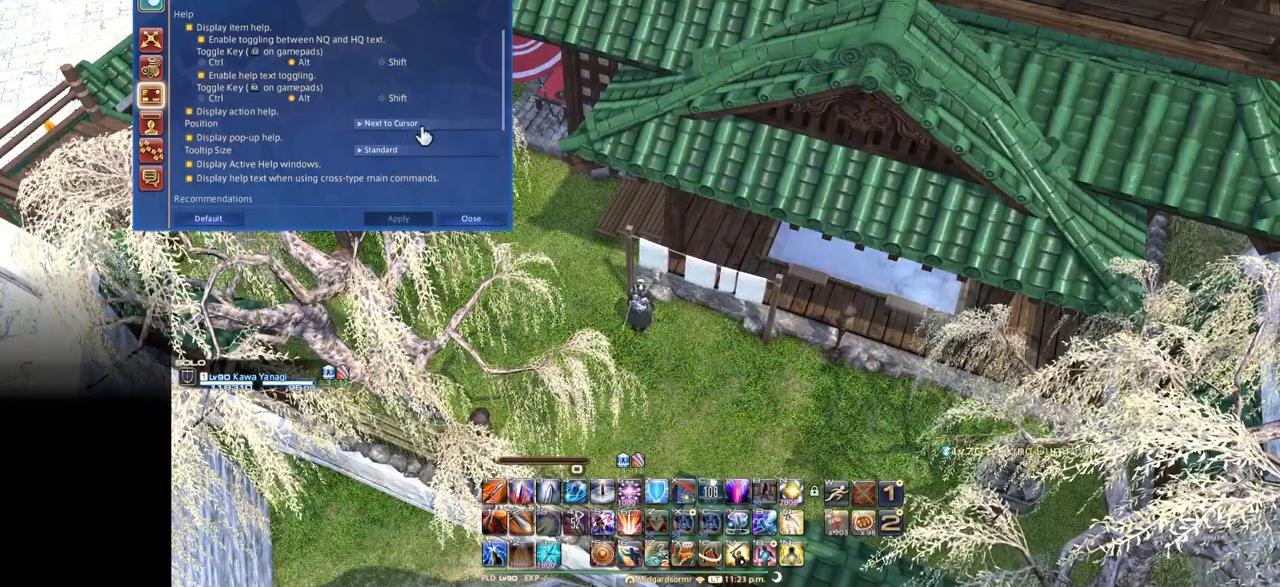
Gameplay with keyboard; each line is a JSON object with the keys held at the frame after it. "events" lists presses ("down") and releases ("up") of ".", "/", "0", "1", "2", "3", "4", "5", "6", "7", "8", "9", "a", "alt_l", "alt_r", "b", "backslash", "backspace", "c", "caps_lock", "comma", "ctrl_l", "ctrl_r", "d", "down", "e", "equals", "escape", "f", "f1", "f10", "f11", "f12", "f2", "f3", "f4", "f5", "f6", "f7", "f8", "f9", "g", "h", "i", "j", "k", "l", "lbracket", "left", "m", "minus", "n", "o", "p", "q", "quote", "r", "rbracket", "return", "right", "s", "semicolon", "shift_l", "shift_r", "space", "super", "t", "tab", "tilde", "u", "up", "v", "w", "x", "y" and "z" between this image and that frame as [ms after this image, input, new state], when the widget could be followed in between. No other keys are recorded. Mouse input is not recorded.
{"keys": [], "events": []}
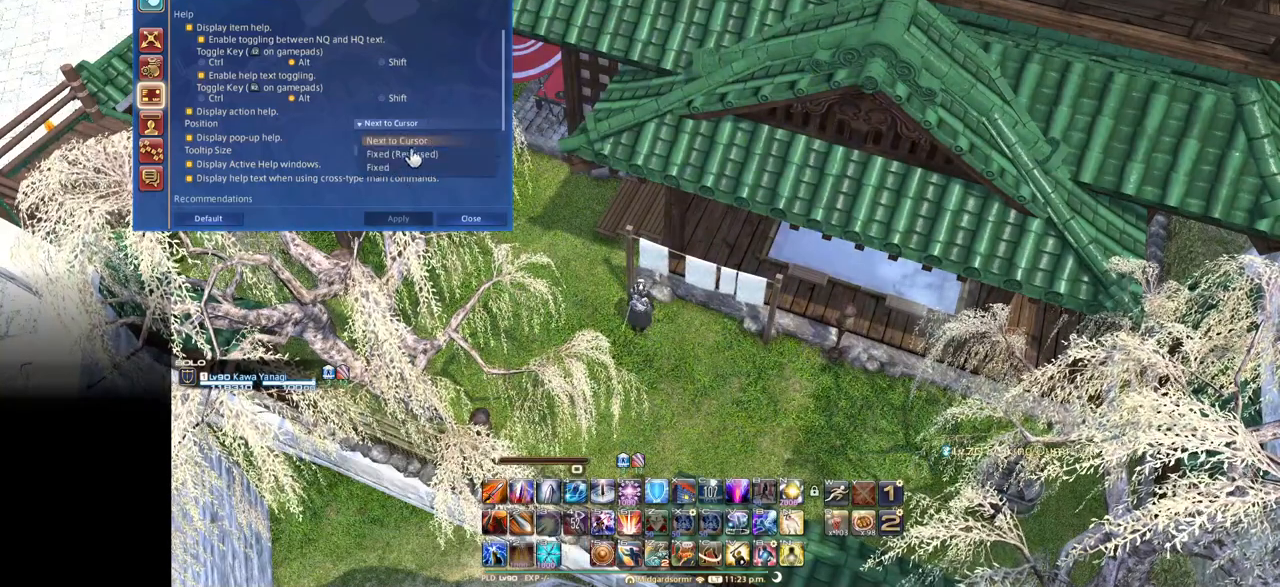
{"keys": [], "events": []}
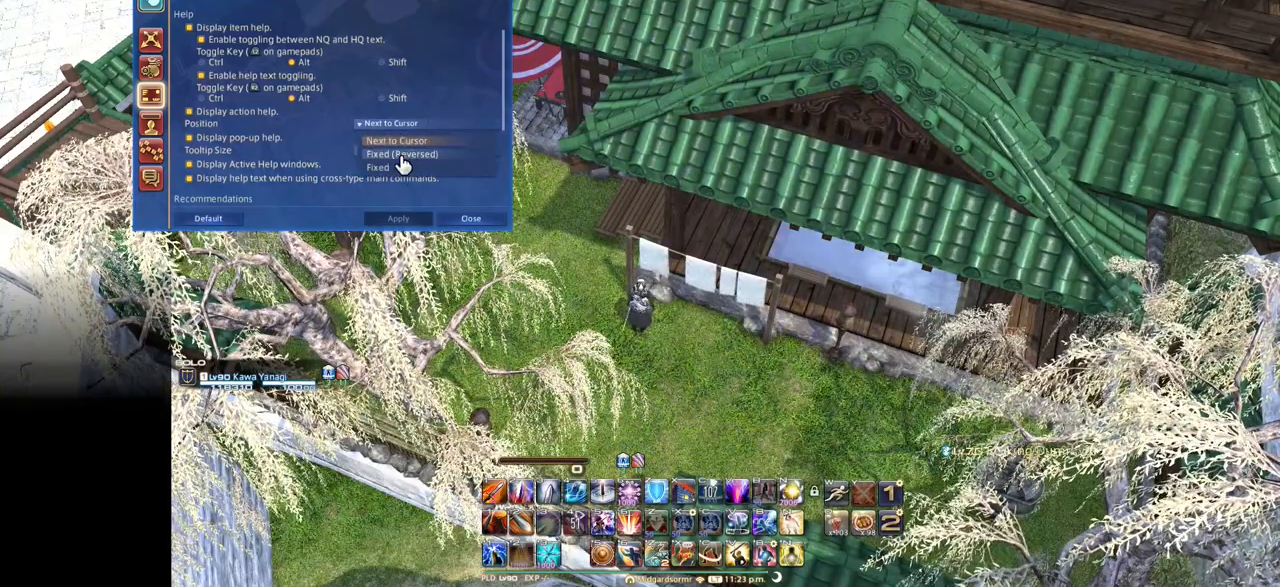
{"keys": [], "events": []}
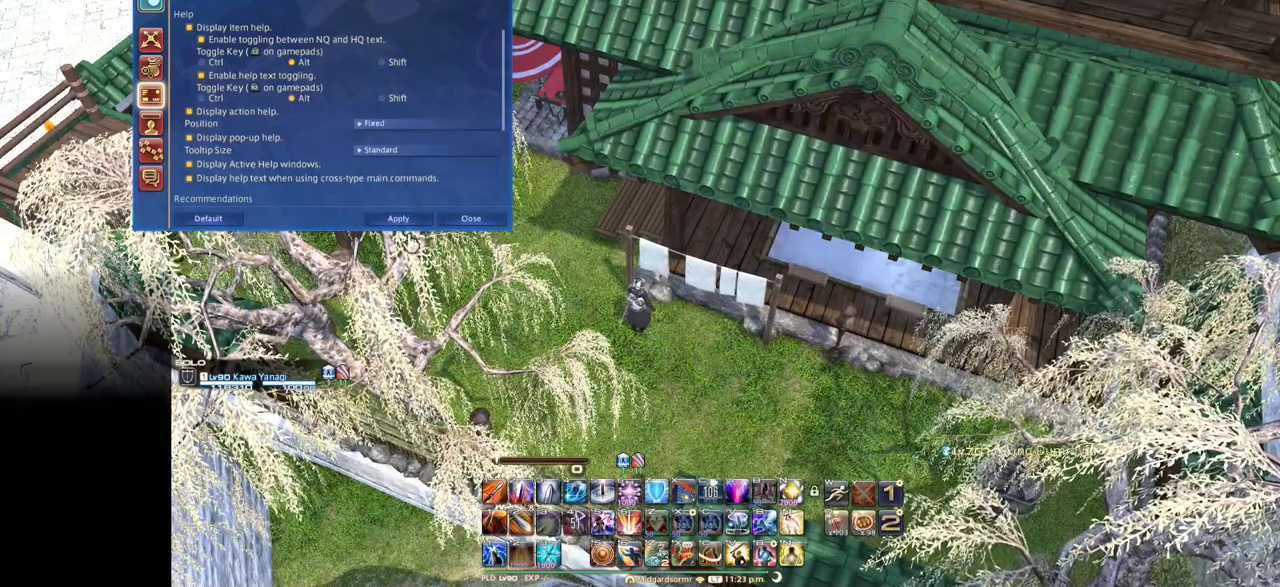
{"keys": [], "events": []}
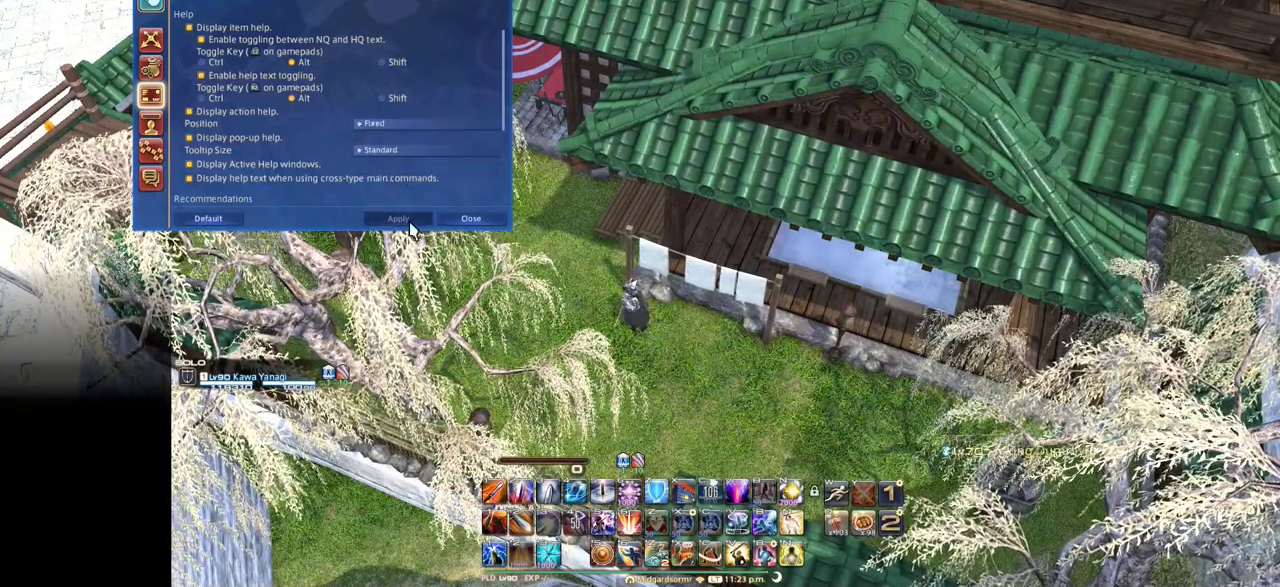
{"keys": ["e", "s"], "events": [[133, "s", "down"], [267, "e", "down"]]}
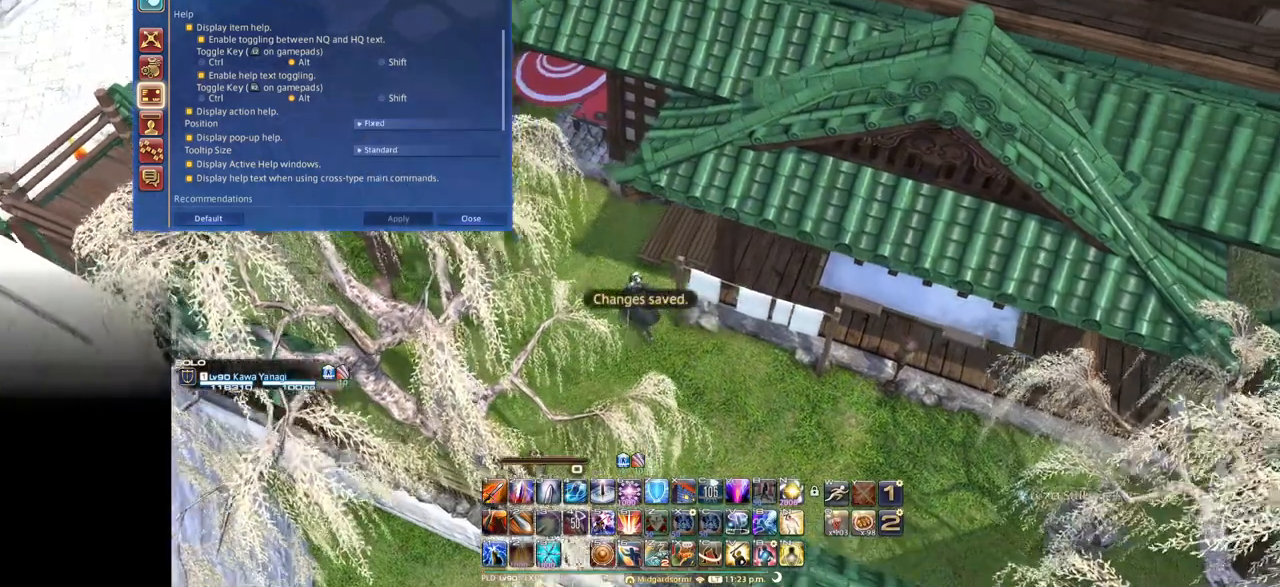
{"keys": [], "events": [[84, "e", "up"], [100, "s", "up"]]}